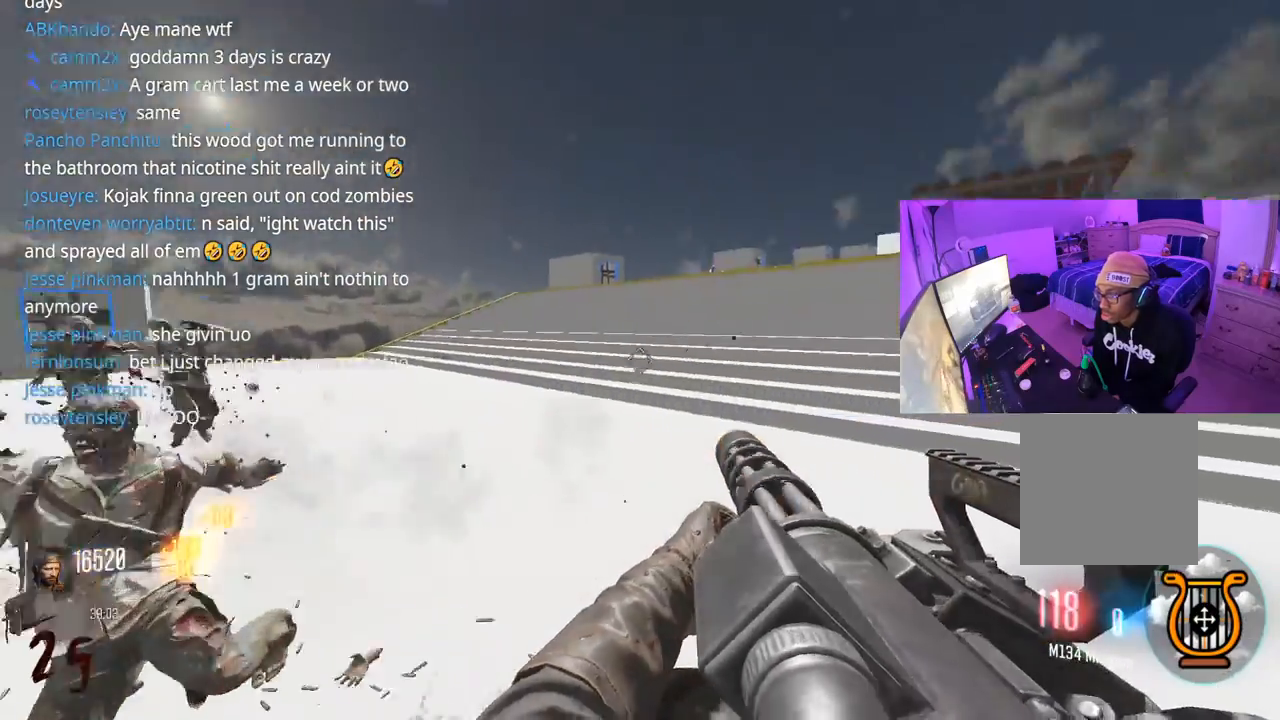
Gameplay with a controller (Xbox layout); each line is a JSON object with the inputs held at the frame after it. "events" lists button and stick changes between this image and that frame as [ms after this image, input, new state], when the widget could be followed in between.
{"buttons": [], "left_stick": "up", "right_stick": "left", "events": [[17, "L3", "down"], [17, "left_stick", "up"], [83, "L3", "up"], [117, "right_stick", "center"], [200, "L3", "down"], [267, "L3", "up"], [450, "right_stick", "left"]]}
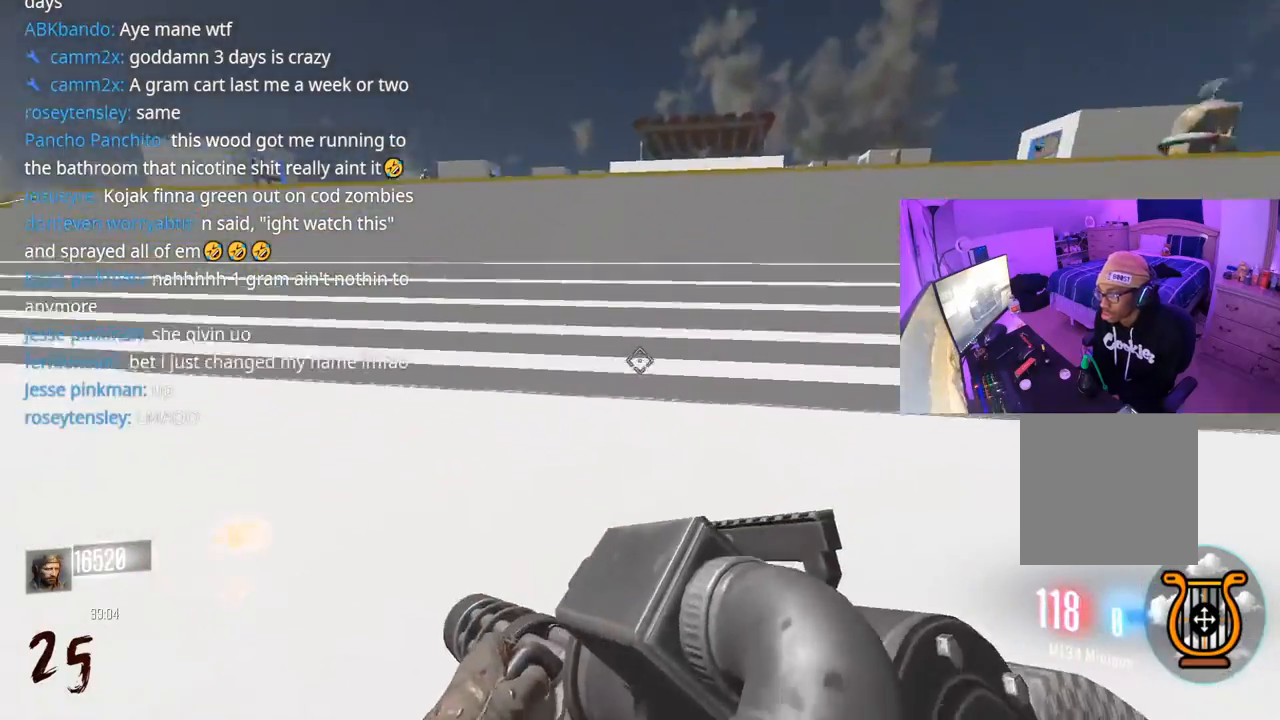
{"buttons": ["R2"], "left_stick": "down-right", "right_stick": "up", "events": [[117, "left_stick", "right"], [167, "left_stick", "down-right"], [200, "A", "down"], [300, "A", "up"], [300, "R2", "down"], [383, "right_stick", "up"]]}
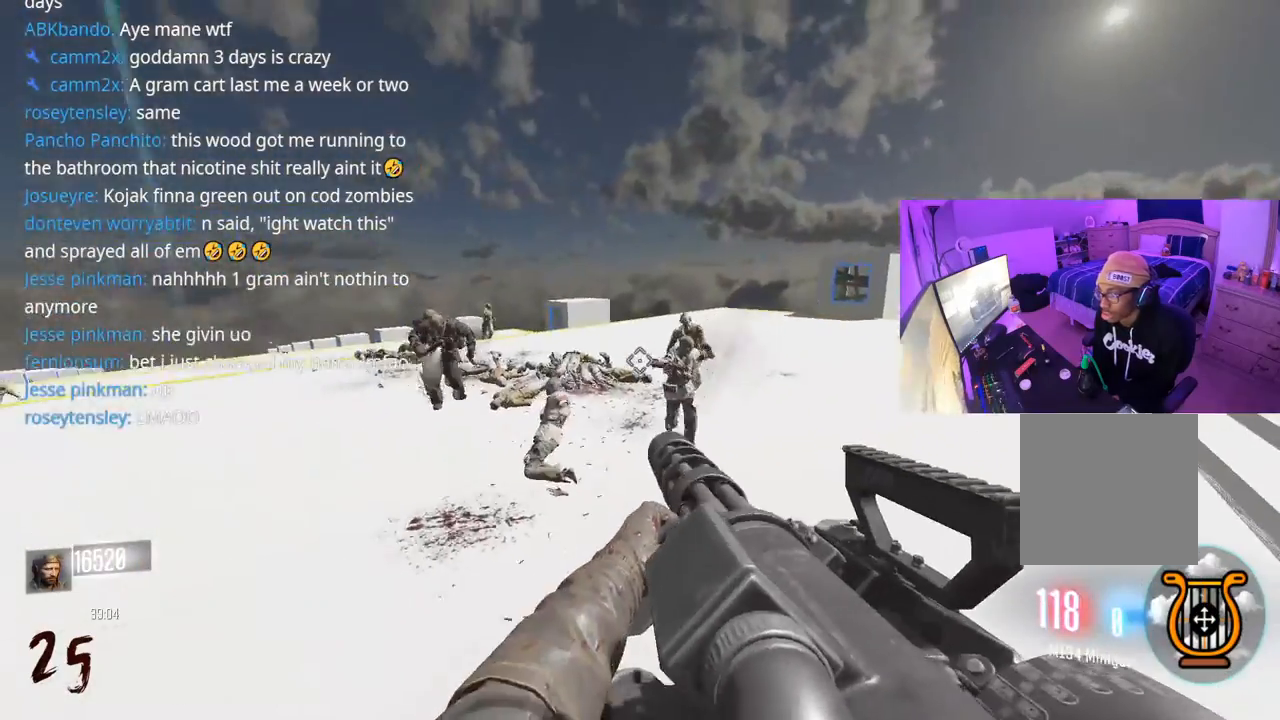
{"buttons": ["R2"], "left_stick": "center", "right_stick": "center", "events": [[283, "right_stick", "left"], [333, "right_stick", "center"], [483, "left_stick", "center"]]}
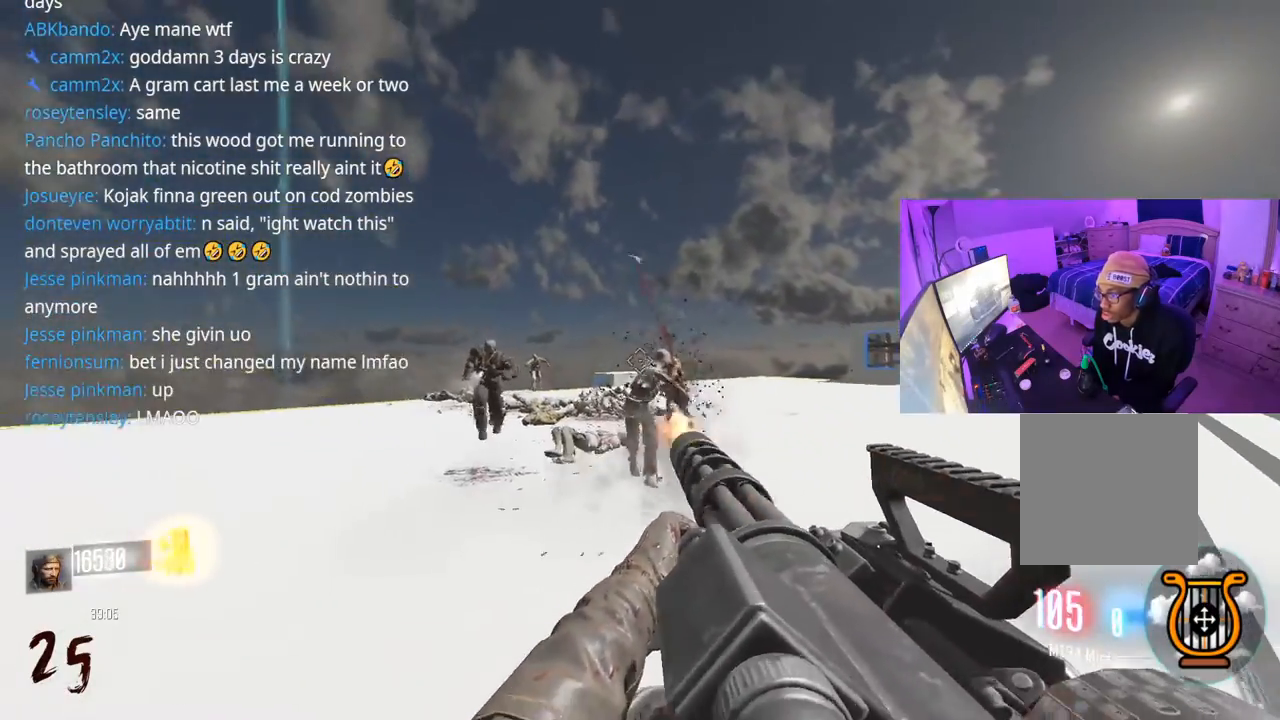
{"buttons": ["R2"], "left_stick": "down-right", "right_stick": "down-left", "events": [[83, "right_stick", "down"], [100, "left_stick", "down-right"], [433, "right_stick", "down-left"]]}
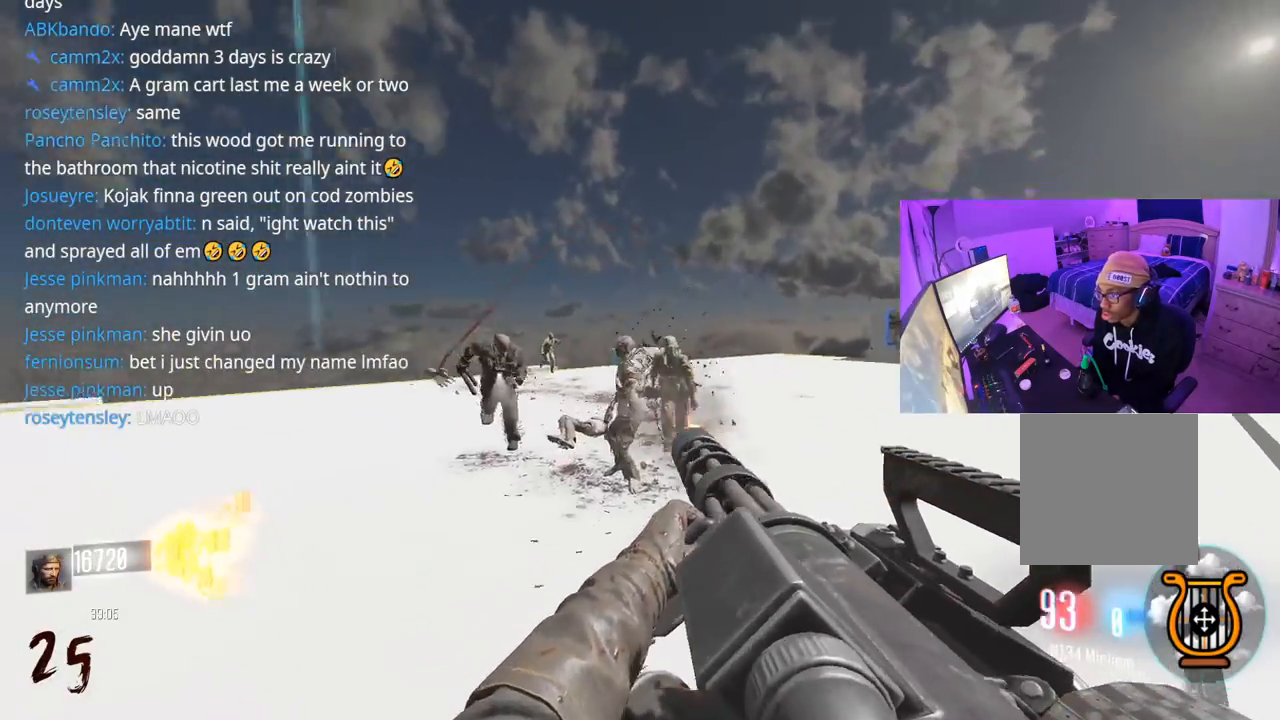
{"buttons": ["R2"], "left_stick": "down-right", "right_stick": "right", "events": [[150, "right_stick", "center"], [217, "right_stick", "down-left"], [383, "right_stick", "down-right"], [467, "right_stick", "right"]]}
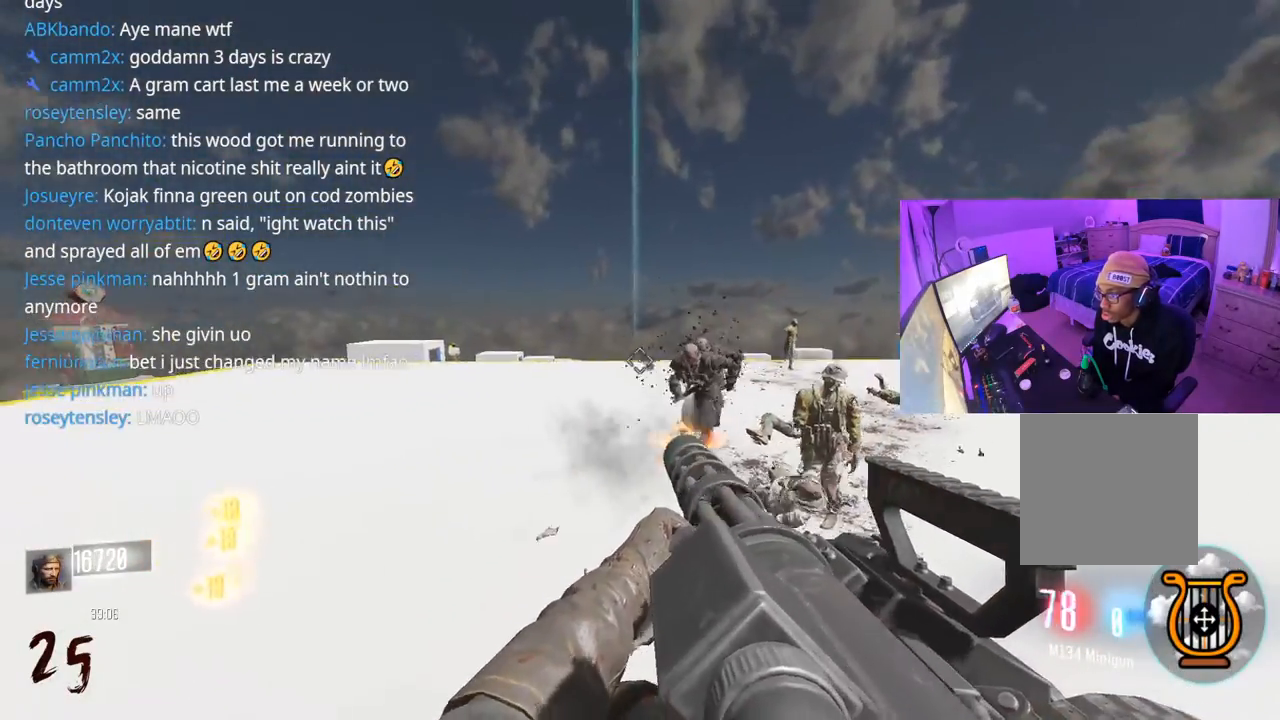
{"buttons": ["R2"], "left_stick": "down-right", "right_stick": "down", "events": [[133, "right_stick", "down-right"], [250, "right_stick", "center"], [367, "right_stick", "down-left"], [433, "right_stick", "down"]]}
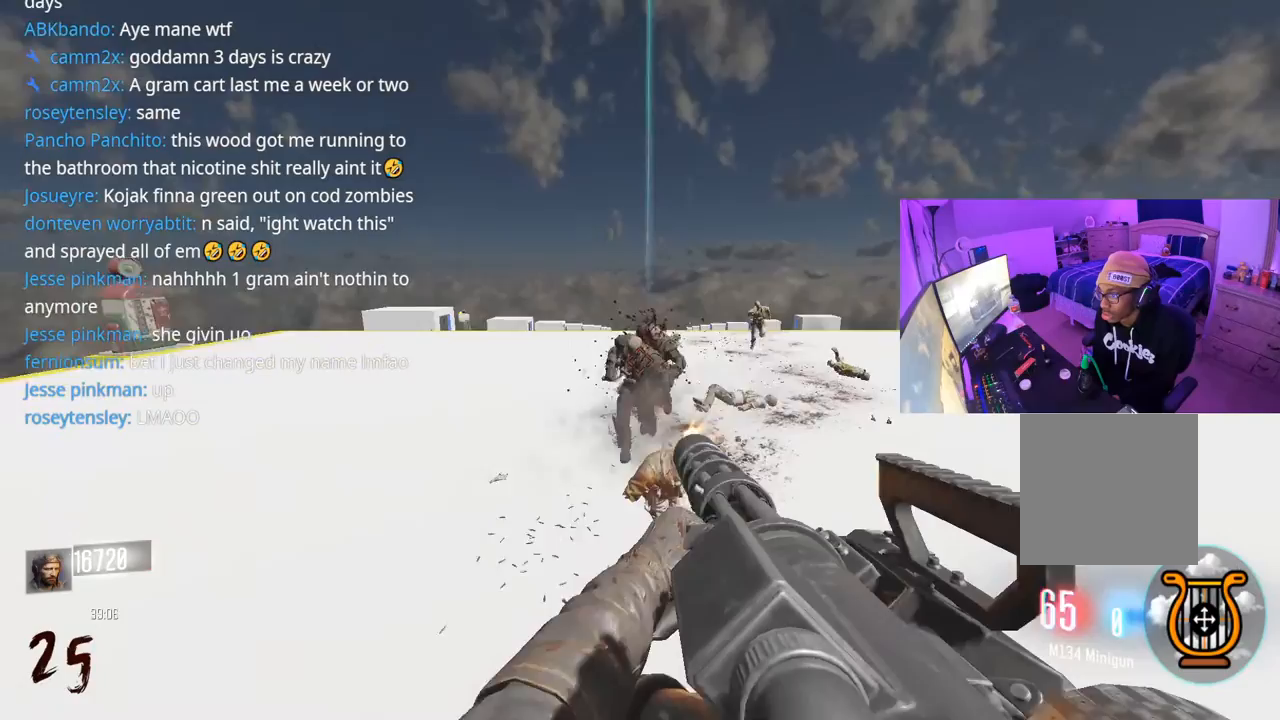
{"buttons": ["R2"], "left_stick": "down-right", "right_stick": "down-left", "events": [[300, "right_stick", "down-left"]]}
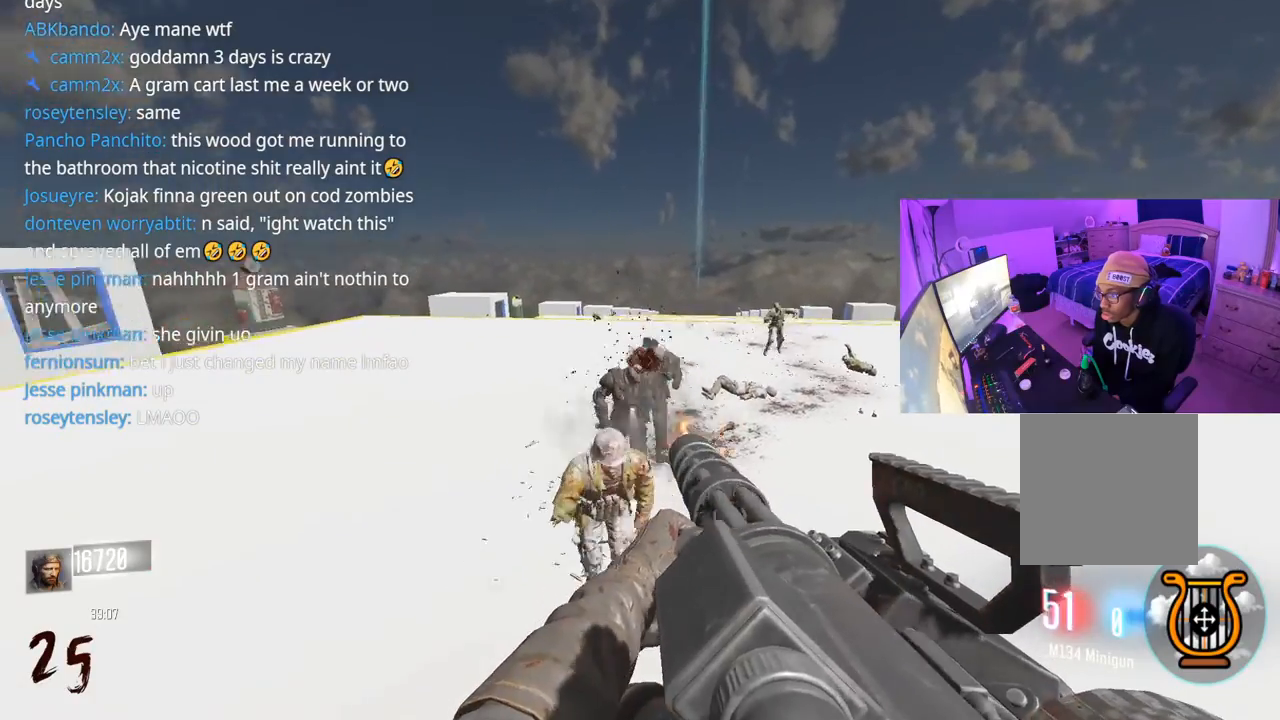
{"buttons": ["R2"], "left_stick": "down-left", "right_stick": "down", "events": [[250, "right_stick", "down"], [367, "left_stick", "down"], [467, "left_stick", "down-left"]]}
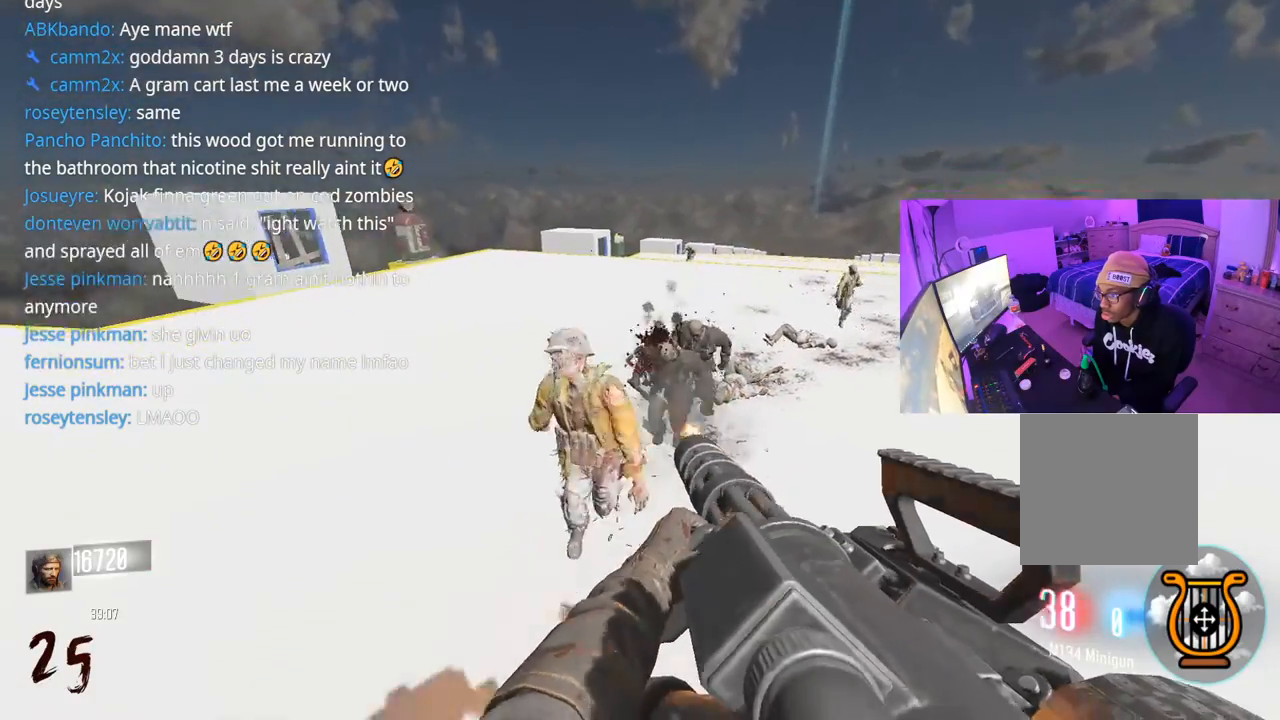
{"buttons": ["R2"], "left_stick": "down-left", "right_stick": "center", "events": [[100, "left_stick", "down"], [133, "right_stick", "down-right"], [250, "left_stick", "down-left"], [300, "right_stick", "right"], [450, "right_stick", "center"]]}
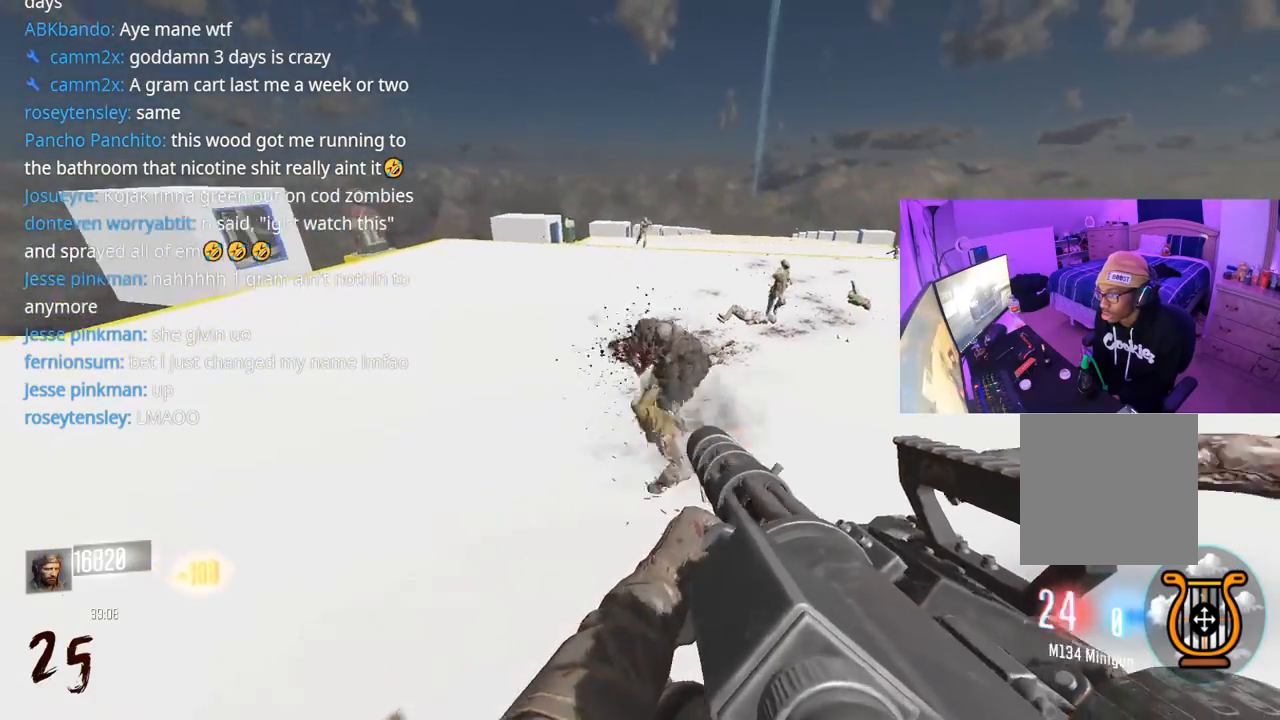
{"buttons": ["R2"], "left_stick": "down", "right_stick": "center", "events": [[33, "right_stick", "right"], [100, "left_stick", "down"], [133, "right_stick", "center"], [217, "right_stick", "right"], [500, "right_stick", "center"]]}
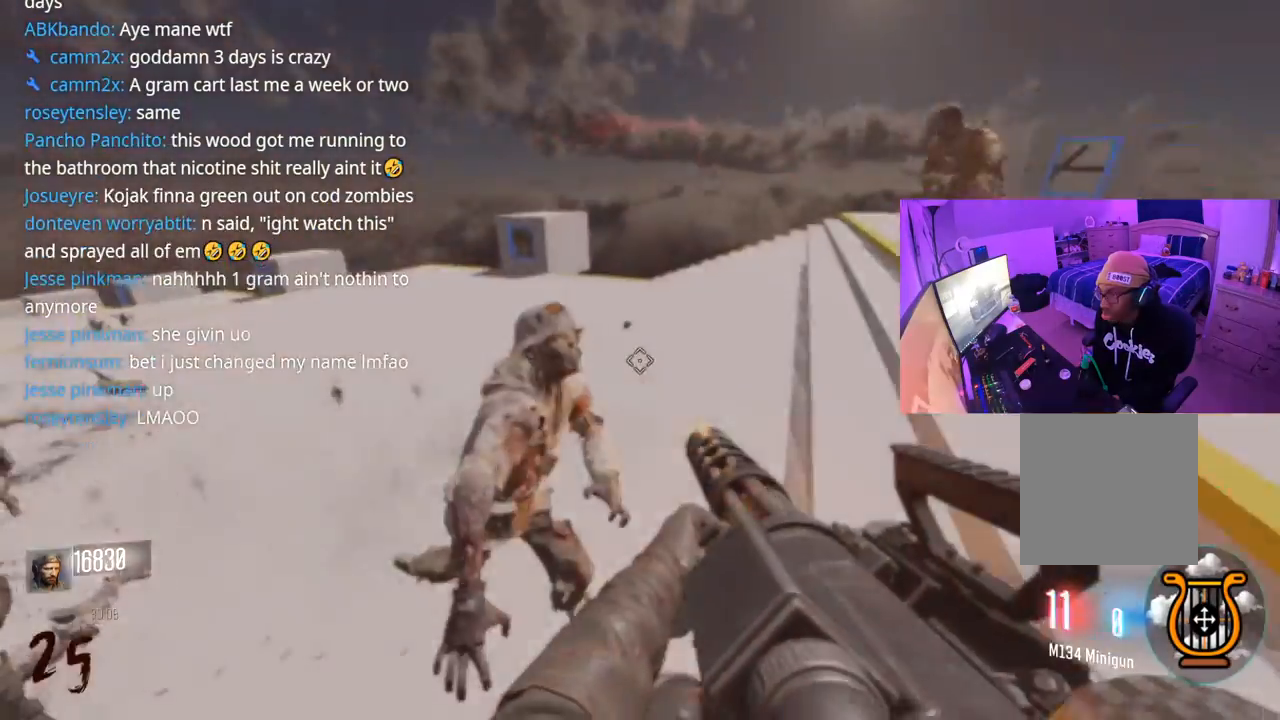
{"buttons": [], "left_stick": "up-right", "right_stick": "up-right", "events": [[17, "right_stick", "left"], [283, "right_stick", "right"], [350, "R2", "up"], [350, "left_stick", "right"], [367, "right_stick", "up-right"], [483, "left_stick", "up-right"]]}
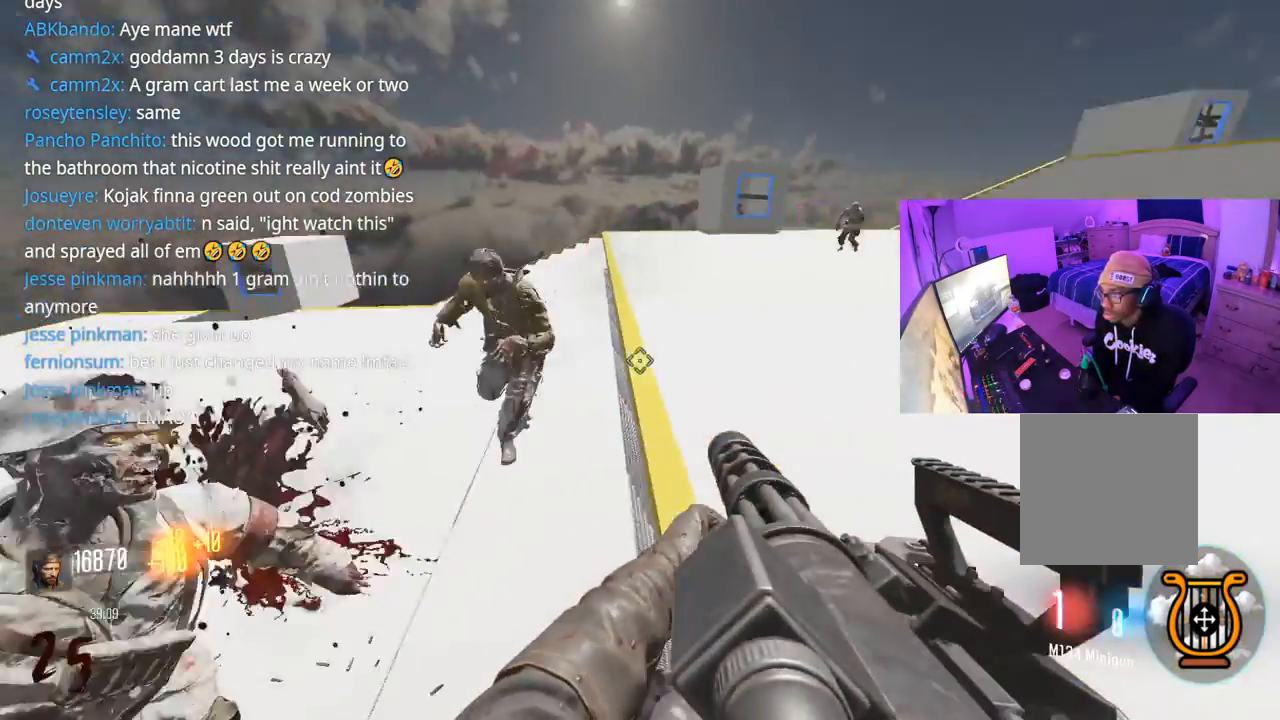
{"buttons": ["L3"], "left_stick": "up", "right_stick": "center", "events": [[67, "L3", "down"], [167, "L3", "up"], [217, "right_stick", "left"], [250, "L3", "down"], [250, "Y", "down"], [267, "right_stick", "center"], [333, "Y", "up"], [350, "L3", "up"], [417, "L3", "down"], [417, "left_stick", "up"]]}
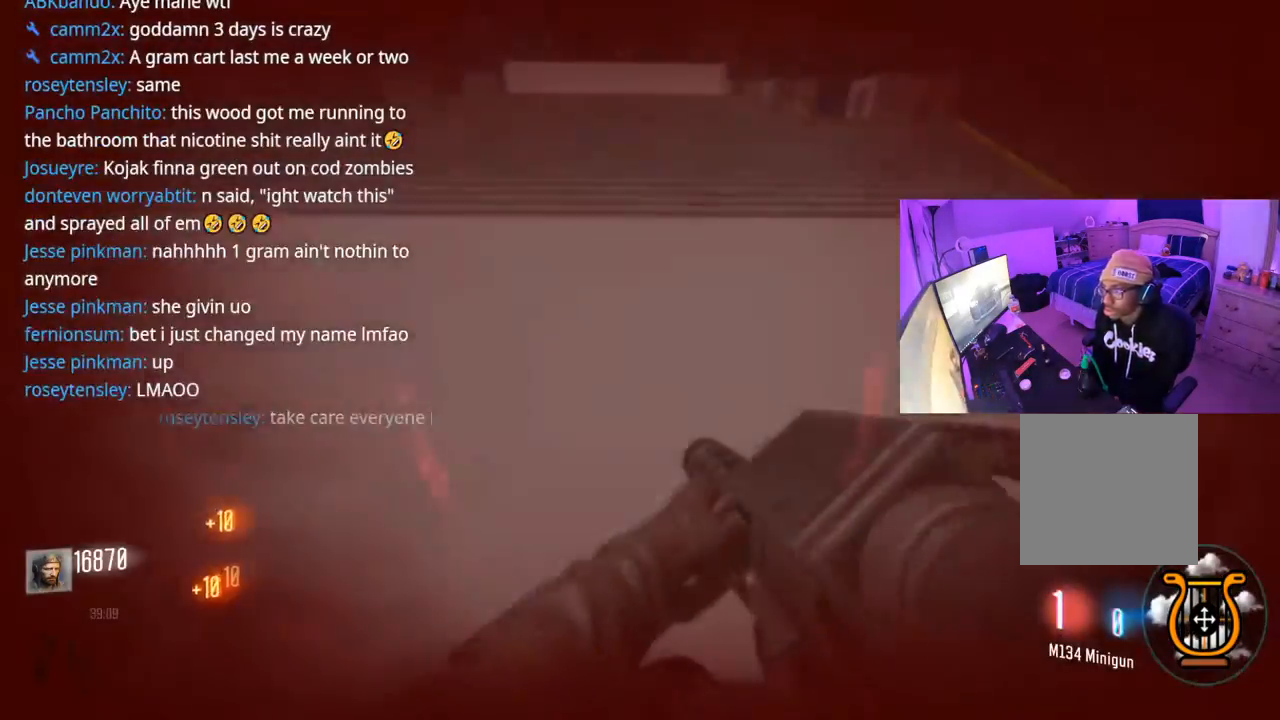
{"buttons": ["L3"], "left_stick": "up", "right_stick": "center", "events": [[17, "L3", "up"], [100, "L3", "down"], [183, "L3", "up"], [267, "L3", "down"], [383, "L3", "up"], [467, "L3", "down"]]}
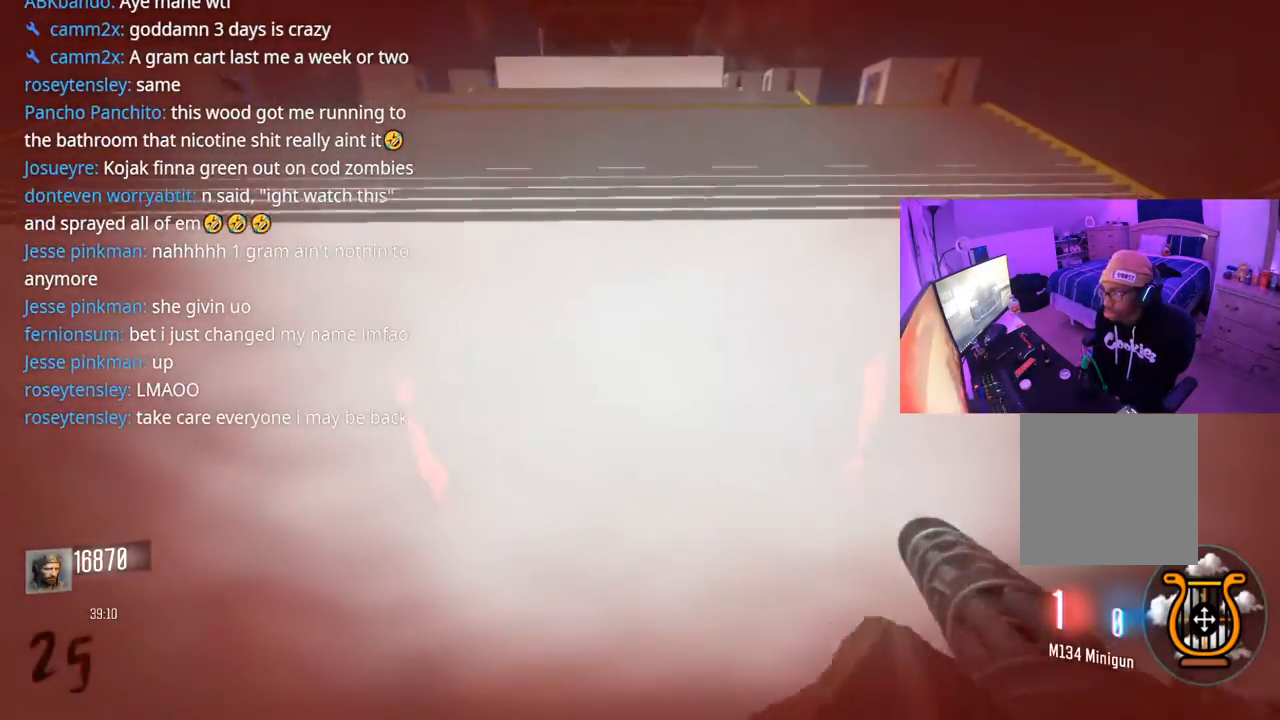
{"buttons": ["L3", "R3"], "left_stick": "up", "right_stick": "center", "events": [[50, "L3", "up"], [83, "right_stick", "up-left"], [133, "L3", "down"], [233, "L3", "up"], [250, "right_stick", "center"], [333, "L3", "down"], [400, "R3", "down"]]}
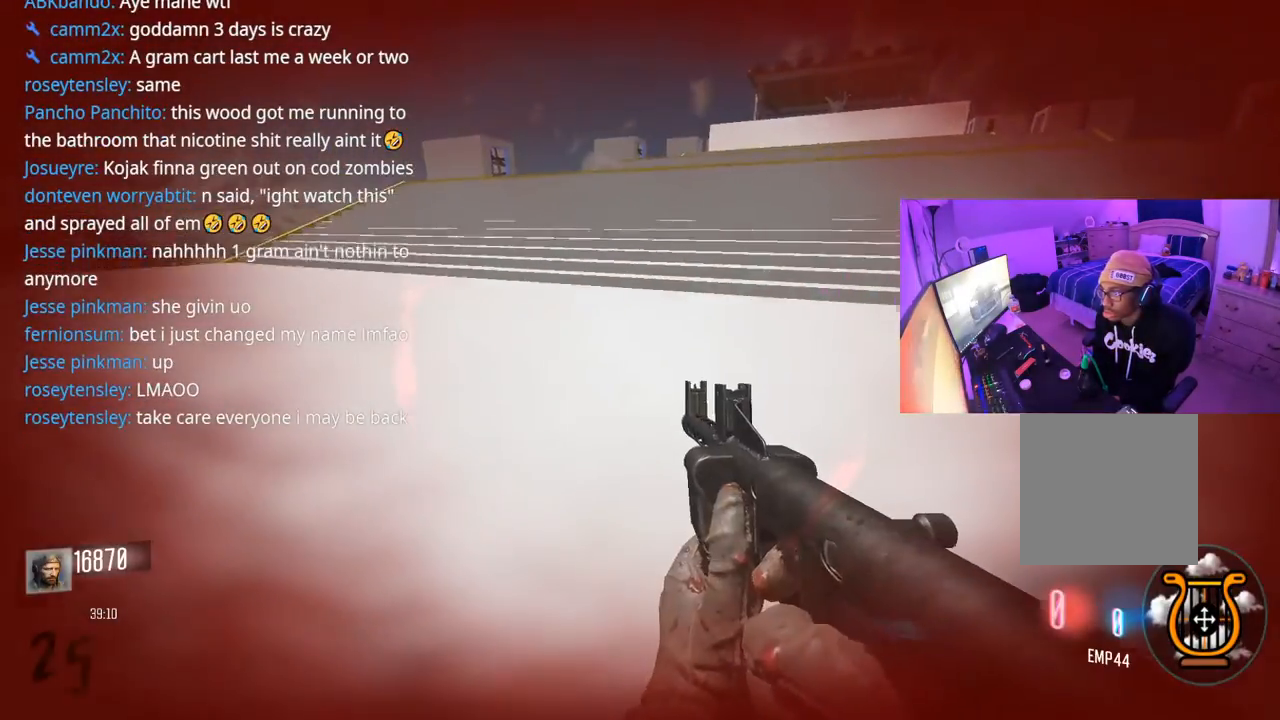
{"buttons": [], "left_stick": "up", "right_stick": "center", "events": [[117, "L3", "up"], [150, "R3", "up"], [300, "L3", "down"], [350, "A", "down"], [400, "right_stick", "right"], [450, "A", "up"], [450, "L3", "up"], [500, "right_stick", "center"]]}
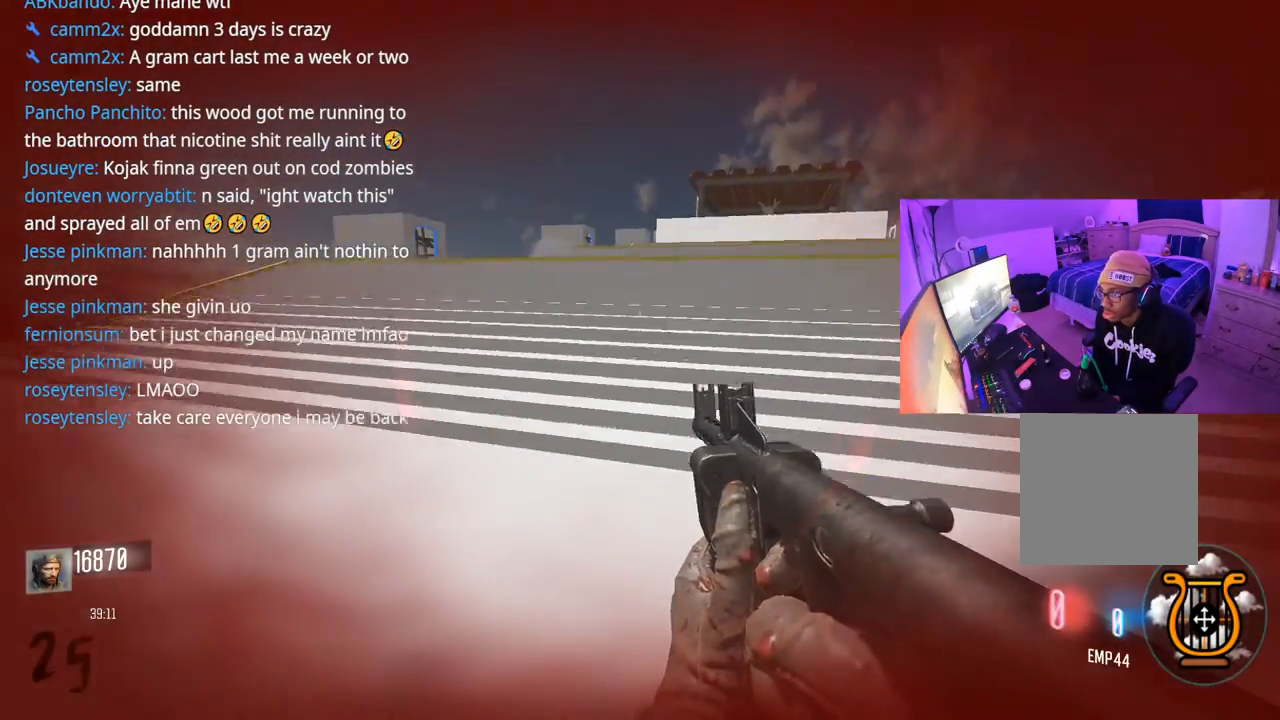
{"buttons": [], "left_stick": "up", "right_stick": "center", "events": [[83, "L3", "down"], [150, "R3", "down"], [183, "L3", "up"], [283, "L3", "down"], [483, "R3", "up"], [500, "L3", "up"]]}
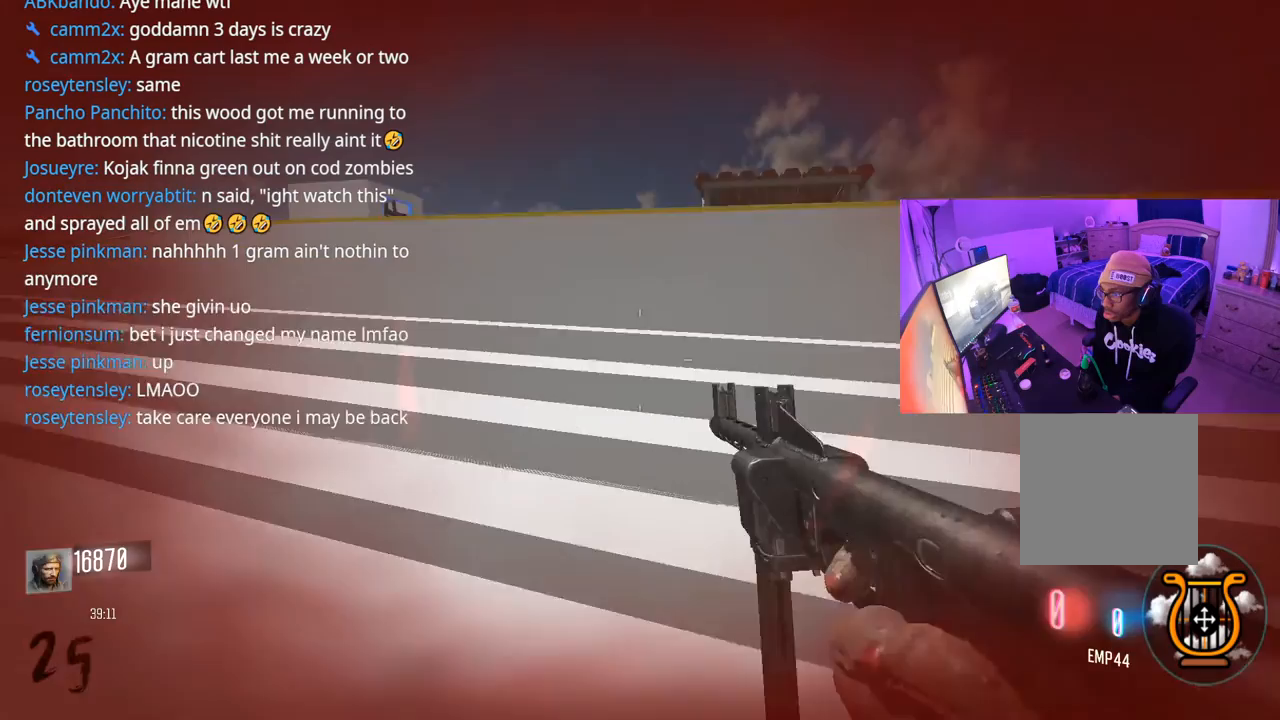
{"buttons": [], "left_stick": "up", "right_stick": "center", "events": [[200, "A", "down"], [200, "L3", "down"], [283, "A", "up"], [300, "L3", "up"]]}
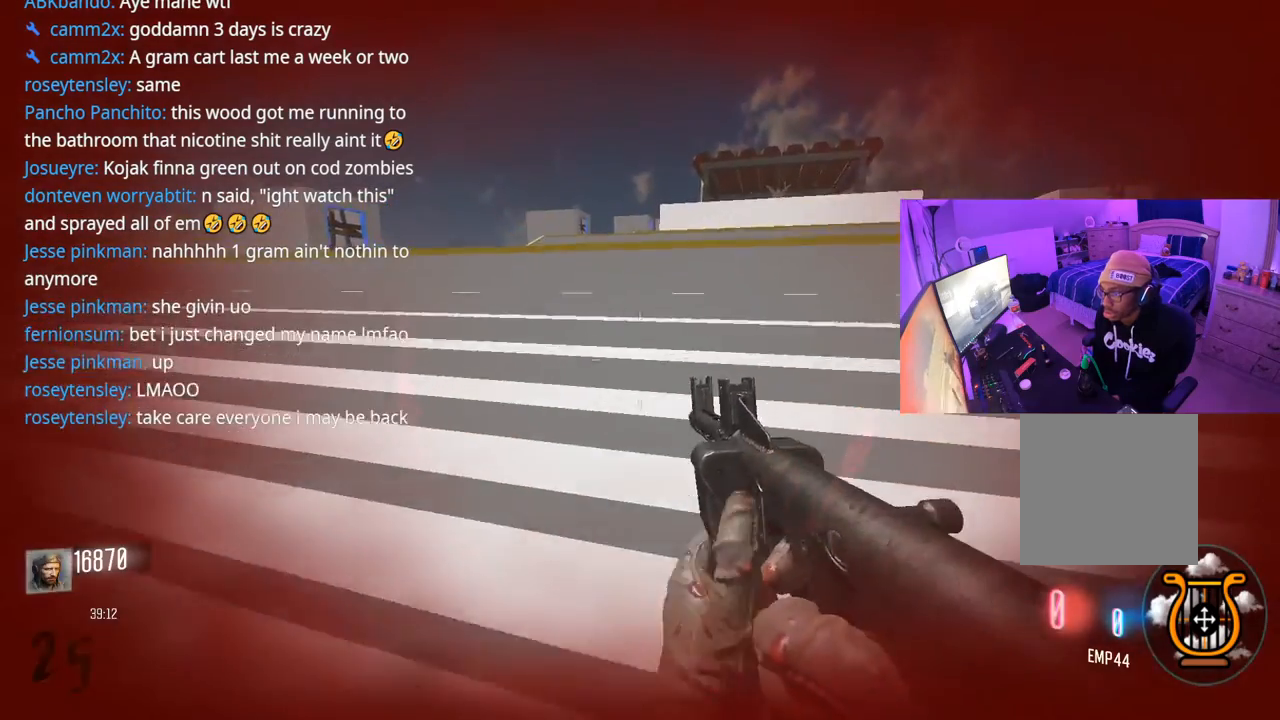
{"buttons": ["L3"], "left_stick": "up", "right_stick": "center", "events": [[17, "L3", "down"], [133, "L3", "up"], [233, "L3", "down"], [300, "right_stick", "right"], [333, "L3", "up"], [400, "right_stick", "center"], [467, "L3", "down"]]}
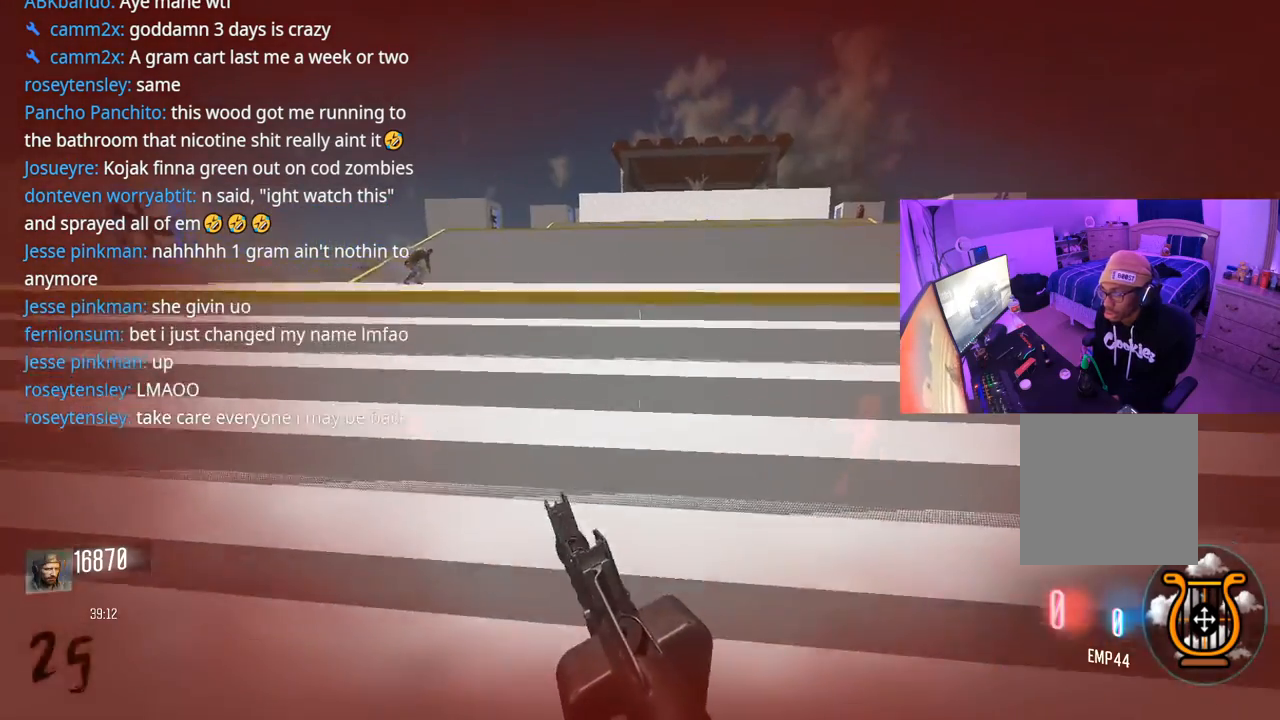
{"buttons": [], "left_stick": "up", "right_stick": "center", "events": [[33, "Y", "down"], [50, "L3", "up"], [117, "Y", "up"], [167, "L3", "down"], [200, "Y", "down"], [233, "Y", "up"], [250, "L3", "up"], [367, "L3", "down"], [433, "L3", "up"]]}
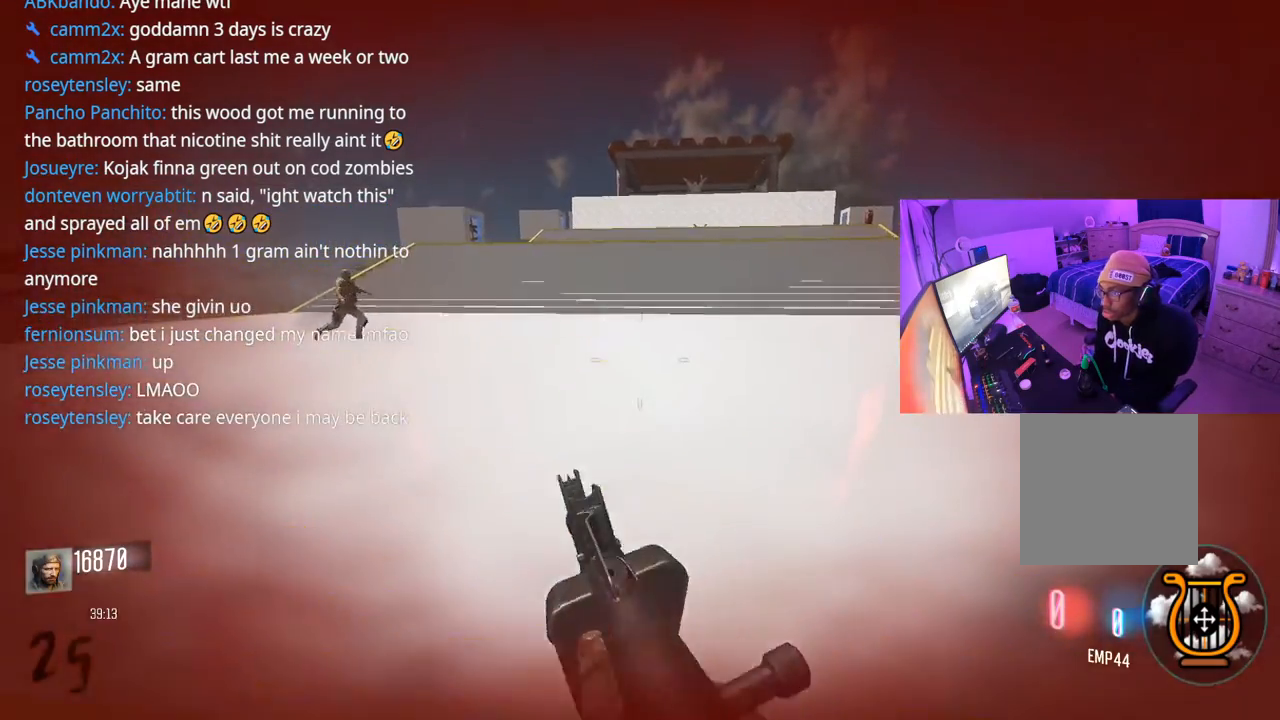
{"buttons": ["R3"], "left_stick": "up", "right_stick": "center", "events": [[67, "L3", "down"], [83, "right_stick", "right"], [183, "L3", "up"], [217, "right_stick", "center"], [267, "L3", "down"], [333, "R3", "down"], [467, "L3", "up"]]}
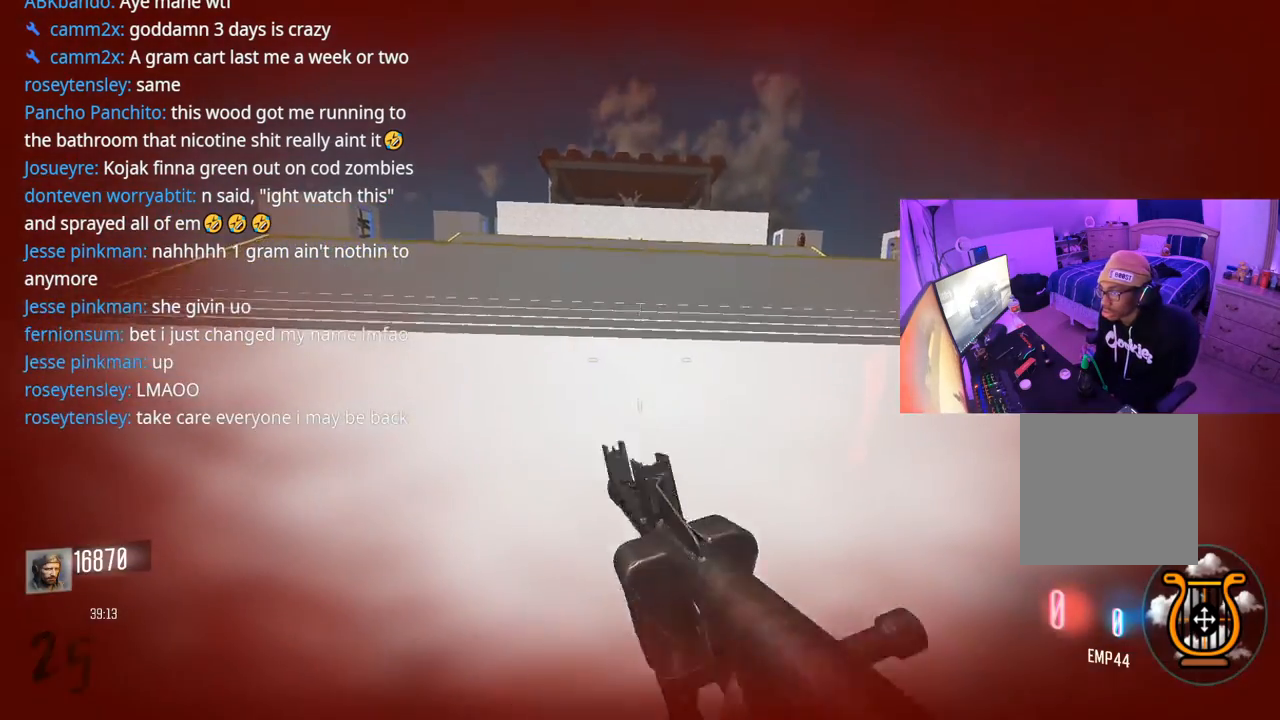
{"buttons": ["L3", "R3"], "left_stick": "up", "right_stick": "center", "events": [[83, "R3", "up"], [200, "A", "down"], [200, "L3", "down"], [300, "A", "up"], [300, "L3", "up"], [400, "L3", "down"], [467, "R3", "down"]]}
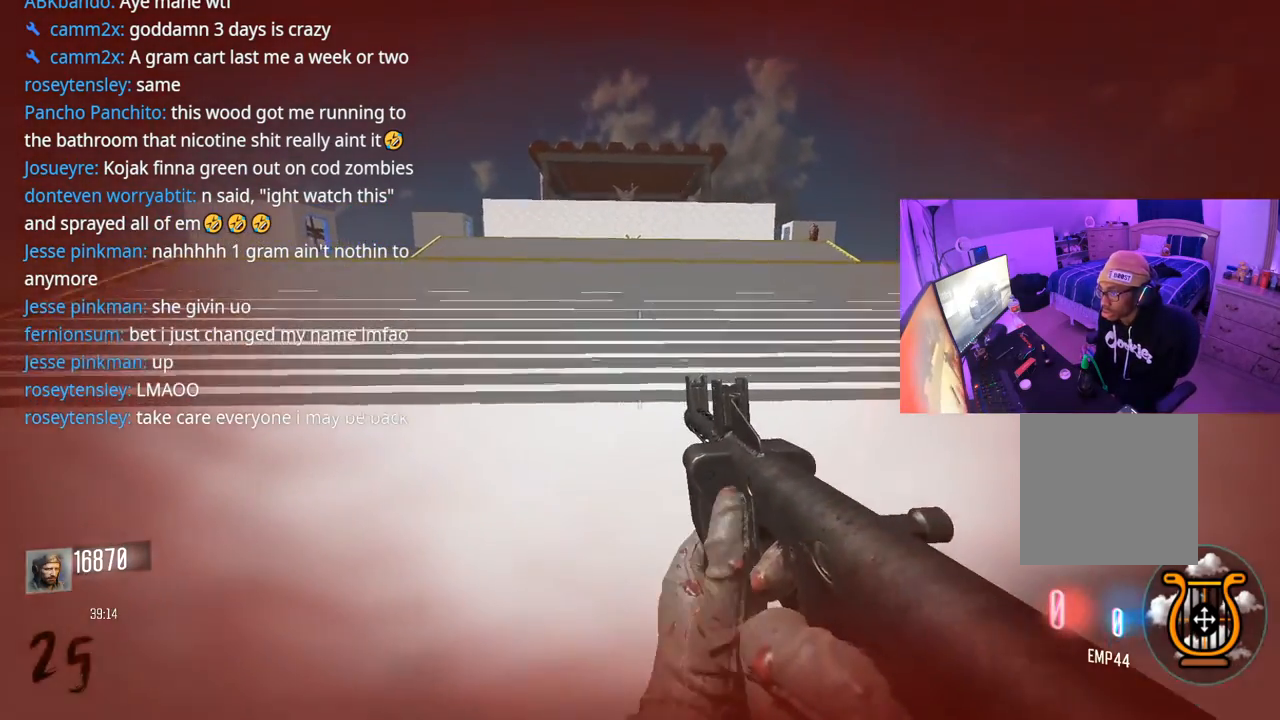
{"buttons": [], "left_stick": "up", "right_stick": "center", "events": [[400, "R3", "up"], [450, "L3", "up"]]}
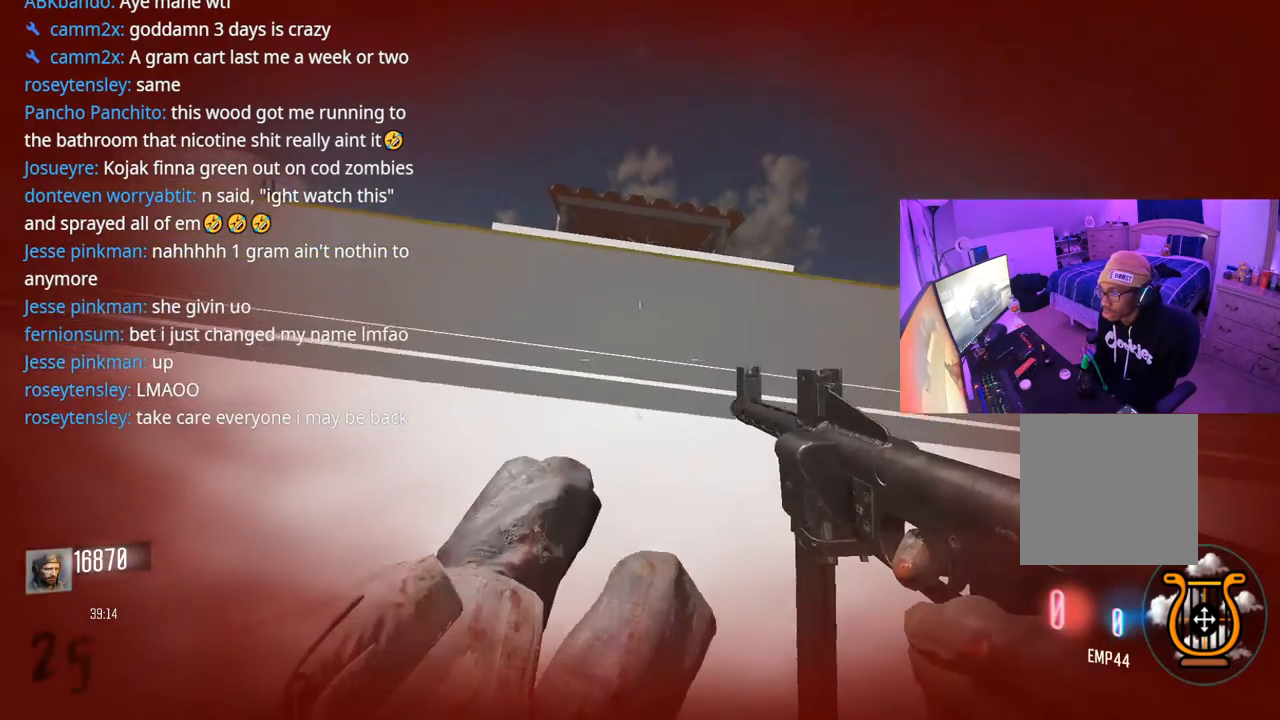
{"buttons": ["L3", "R3"], "left_stick": "up", "right_stick": "center", "events": [[67, "A", "down"], [67, "L3", "down"], [167, "A", "up"], [200, "L3", "up"], [333, "L3", "down"], [367, "R3", "down"]]}
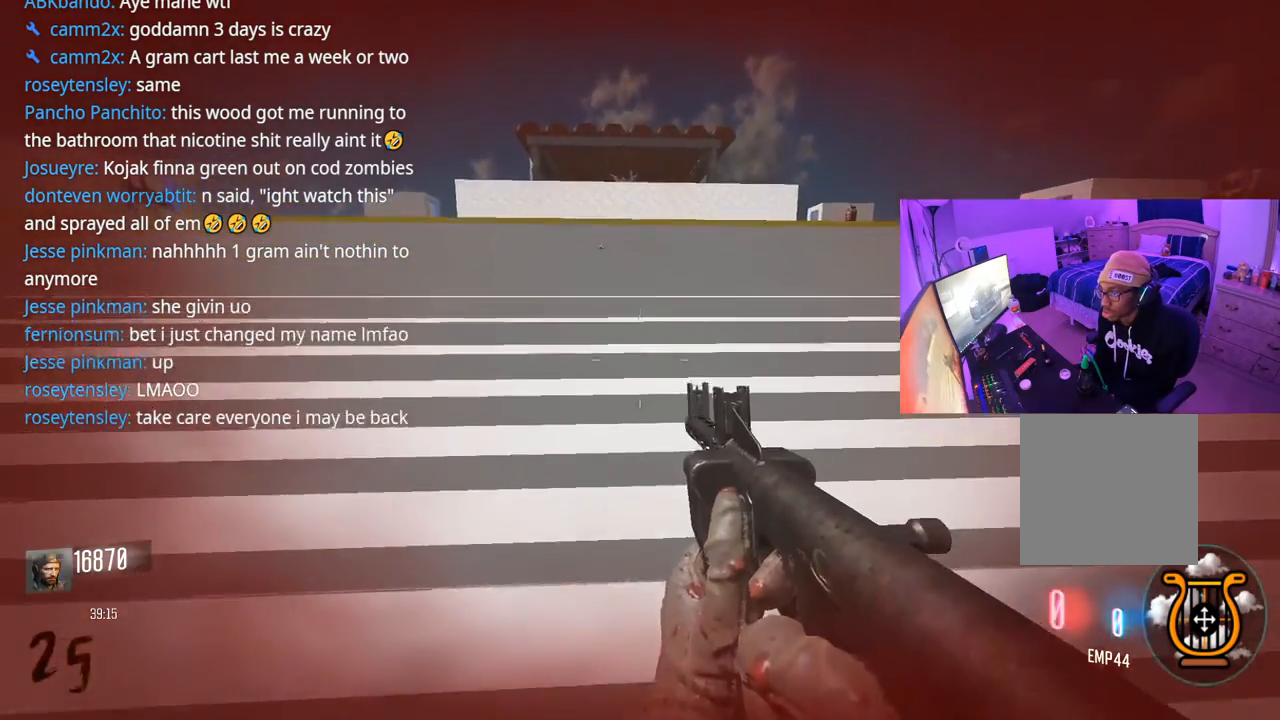
{"buttons": ["A"], "left_stick": "up", "right_stick": "center", "events": [[217, "L3", "up"], [217, "R3", "up"], [383, "A", "down"], [417, "L3", "down"], [483, "L3", "up"]]}
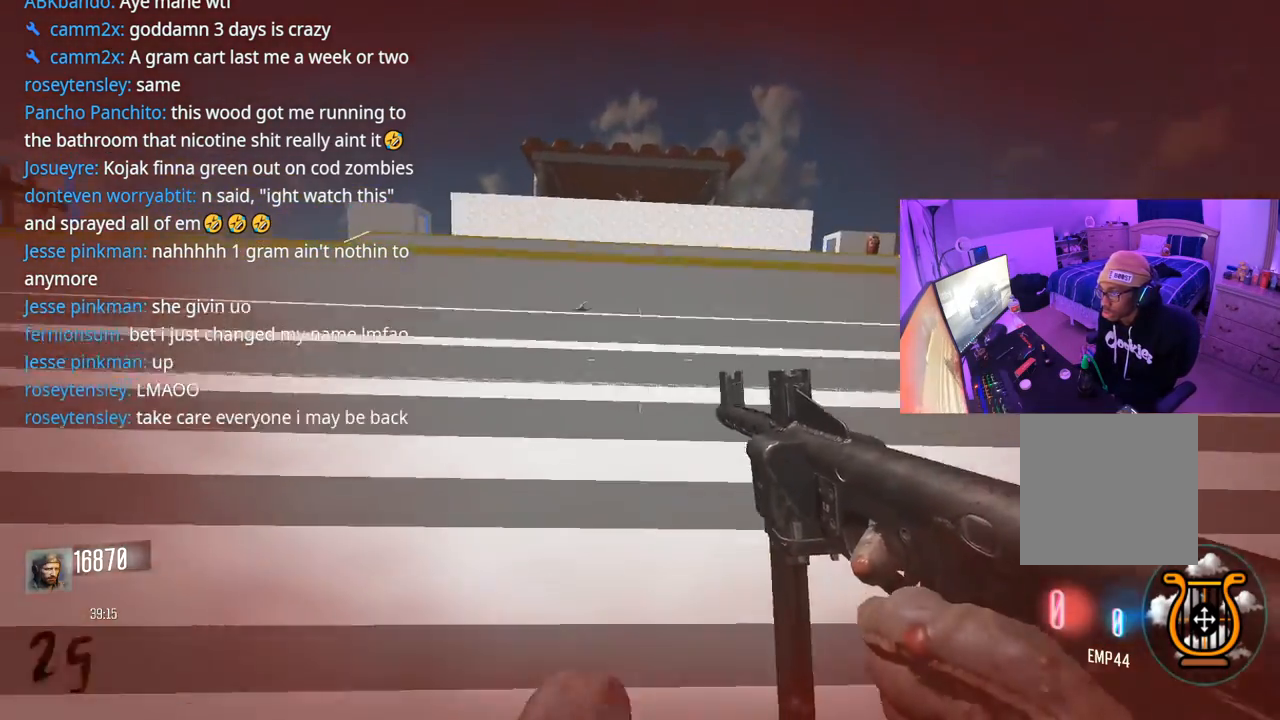
{"buttons": ["L3"], "left_stick": "up", "right_stick": "center", "events": [[17, "A", "up"], [217, "L3", "down"], [317, "L3", "up"], [433, "L3", "down"]]}
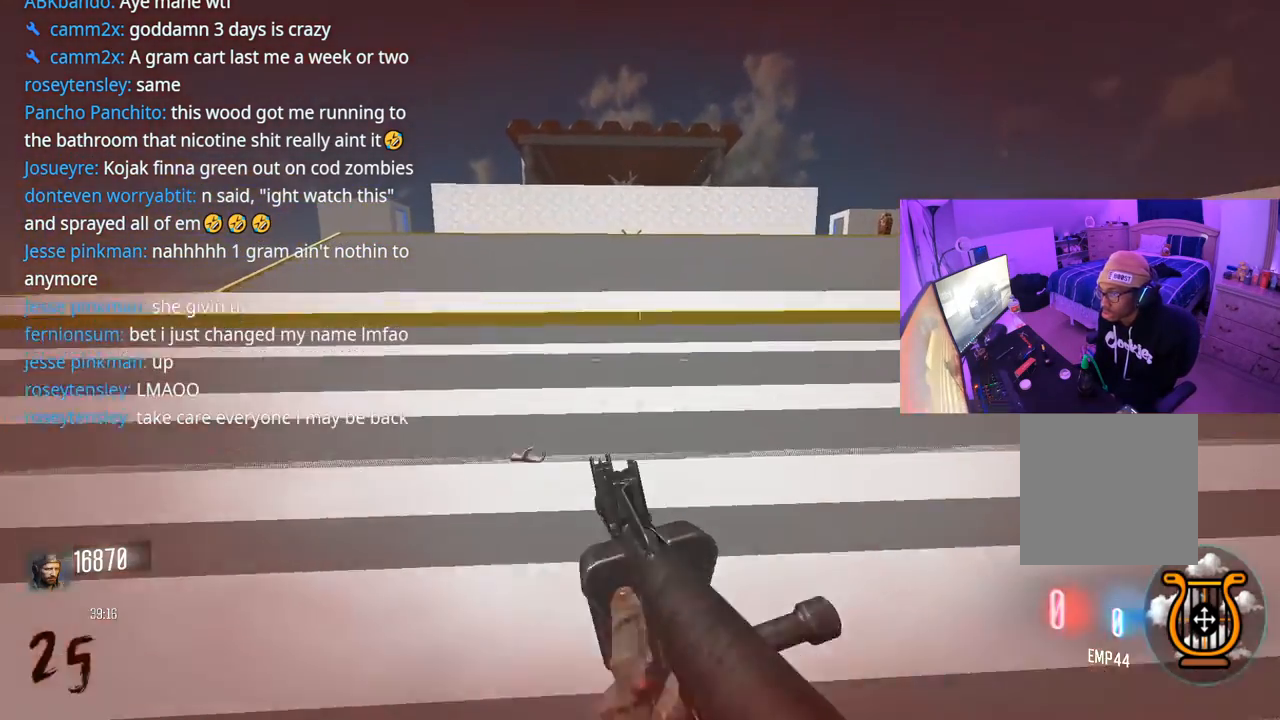
{"buttons": ["L3", "R3"], "left_stick": "up", "right_stick": "left", "events": [[17, "Y", "down"], [50, "L3", "up"], [133, "Y", "up"], [167, "L3", "down"], [267, "L3", "up"], [383, "L3", "down"], [483, "R3", "down"], [500, "right_stick", "left"]]}
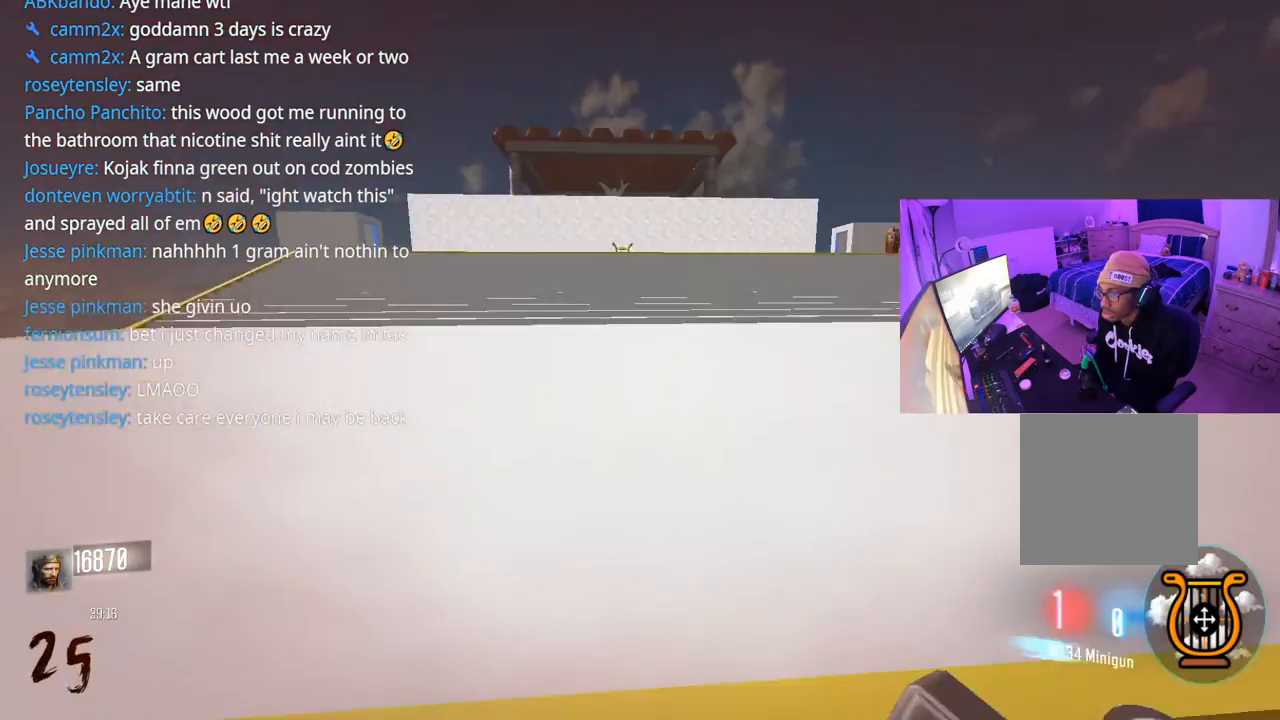
{"buttons": ["R3"], "left_stick": "up", "right_stick": "left", "events": [[183, "L3", "up"], [200, "R3", "up"], [433, "right_stick", "center"], [483, "right_stick", "left"], [500, "R3", "down"]]}
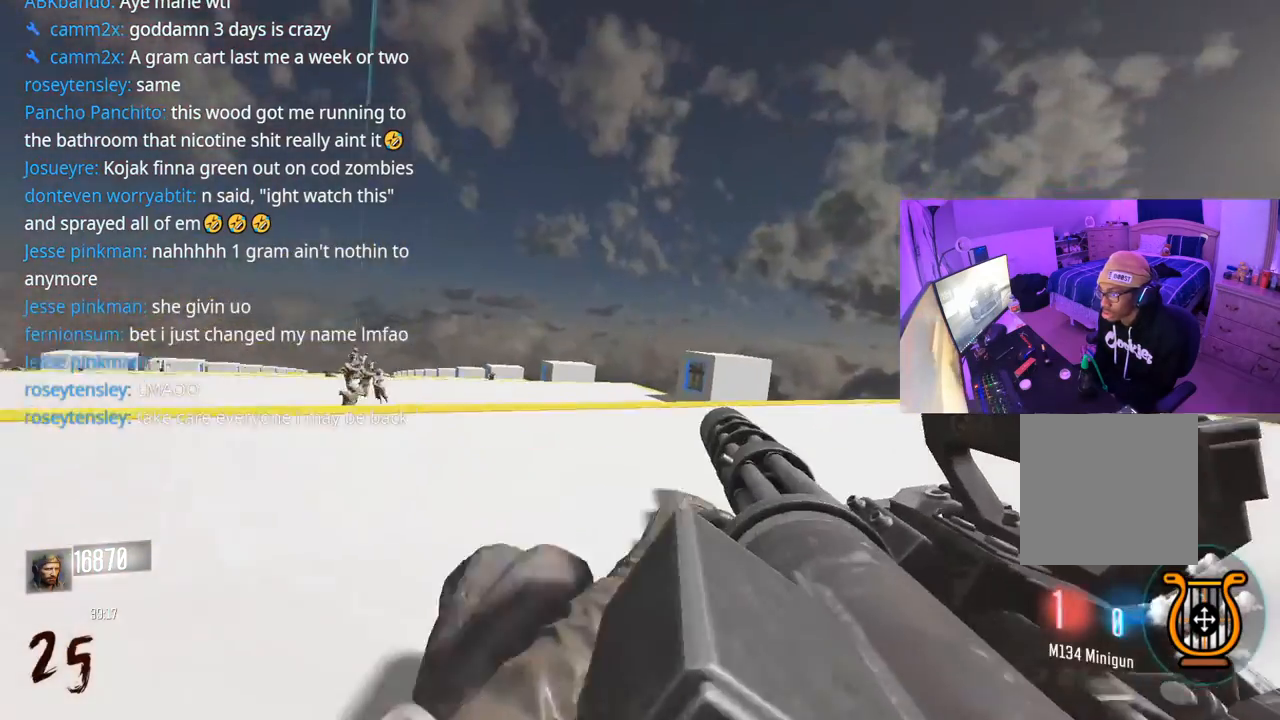
{"buttons": [], "left_stick": "right", "right_stick": "left", "events": [[133, "R3", "up"], [183, "left_stick", "right"], [183, "right_stick", "right"], [300, "right_stick", "center"], [317, "left_stick", "up"], [417, "right_stick", "left"], [467, "left_stick", "right"]]}
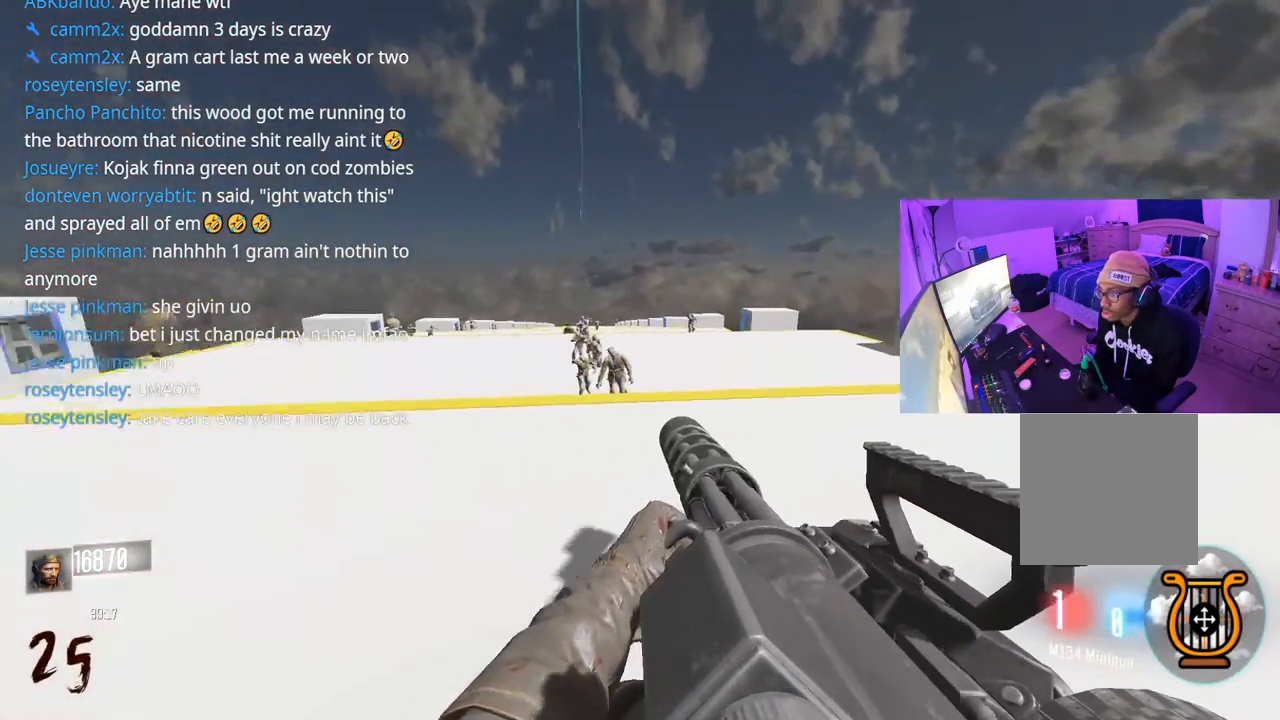
{"buttons": ["R2"], "left_stick": "down", "right_stick": "left", "events": [[50, "right_stick", "center"], [67, "R2", "down"], [67, "left_stick", "left"], [133, "left_stick", "up"], [317, "left_stick", "down"], [483, "right_stick", "left"]]}
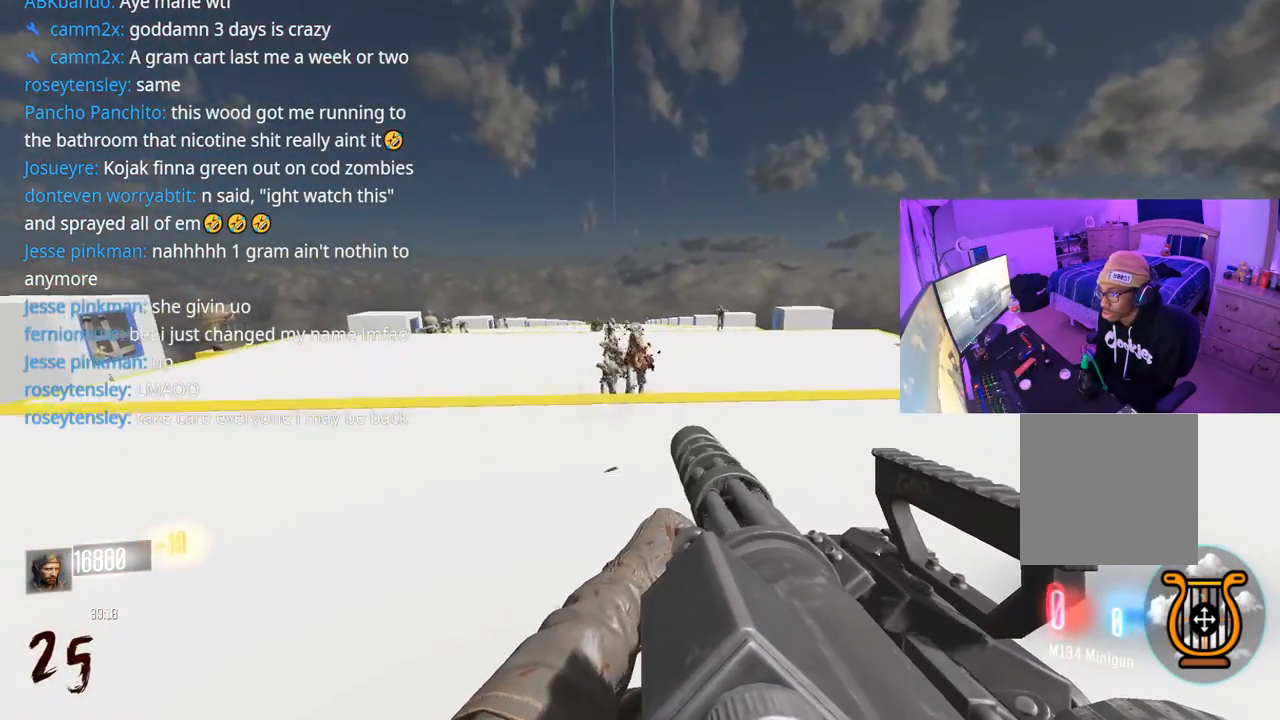
{"buttons": ["L3"], "left_stick": "up-right", "right_stick": "right", "events": [[67, "right_stick", "up"], [117, "right_stick", "right"], [150, "R2", "up"], [367, "left_stick", "up-right"], [500, "L3", "down"]]}